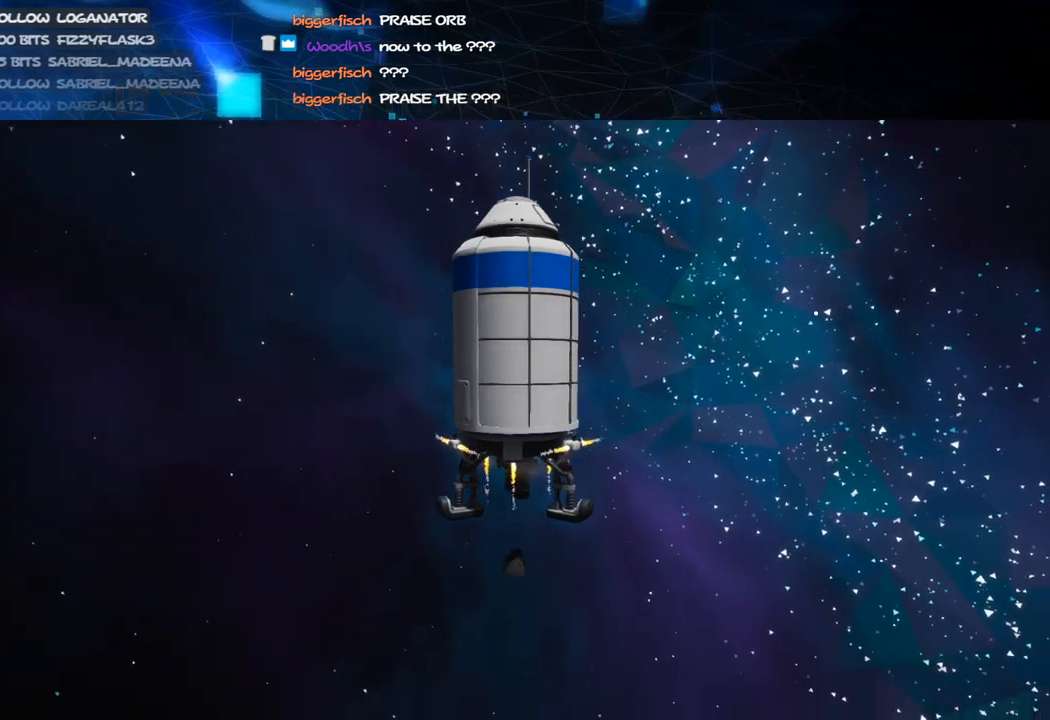
Gameplay with keyboard and mouse; each line is a JSON object with the keys and mouse buttons held at the frame after it. "events" lists presses ("down") and releases ("up") of "a", "alt", "b", "c", "ctrl", "d", "e", "f", "g", "q", "r", "s", "shift", "space", "t", "tab", "v", "w", "x", "z", "mouse_left", "mouse_wheel", "mouse_right", "mouse_mb4" and "mouse_mb5" between this image and that frame as [ms after this image, input, new state], when the widget could be followed in between. "mouse_left", "mouse_wheel", "mouse_right", "mouse_mb4", "mouse_mb5" = the "left", "wheel", "right", "mb4", "mb5" buttons of the "mouse" list. No other keys are recorded. "wheel" means that the mouse wheel is clicked or scrolled. Mouse movement is not recorded.
{"keys": [], "mouse": ["right"], "events": [[40, "mouse_right", "down"]]}
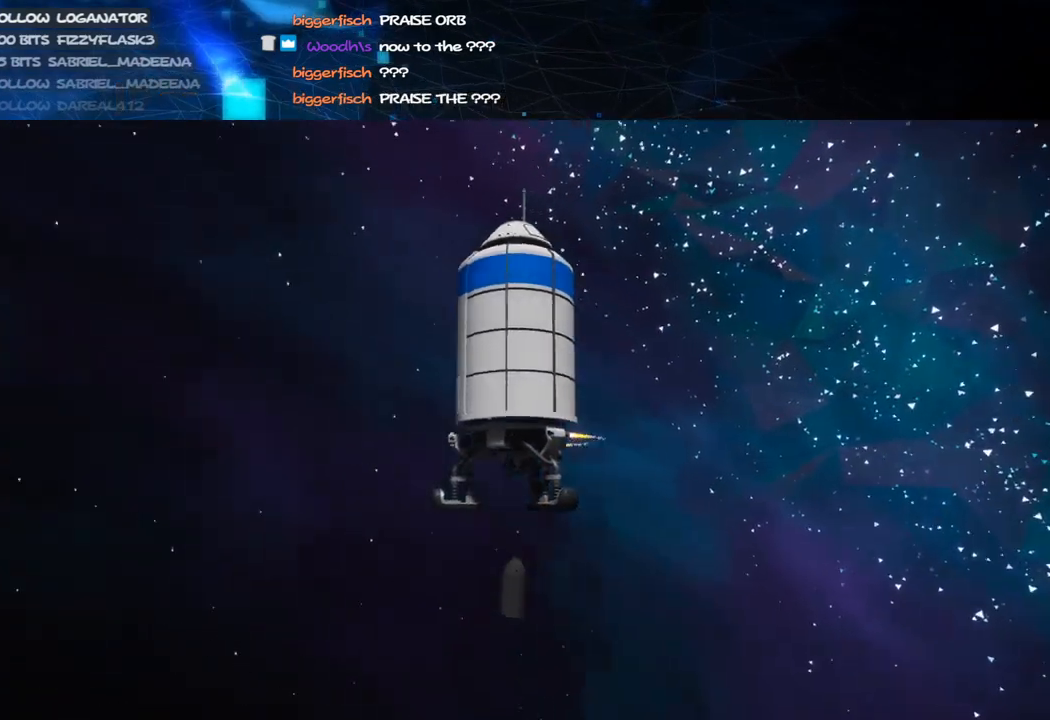
{"keys": [], "mouse": ["right"], "events": []}
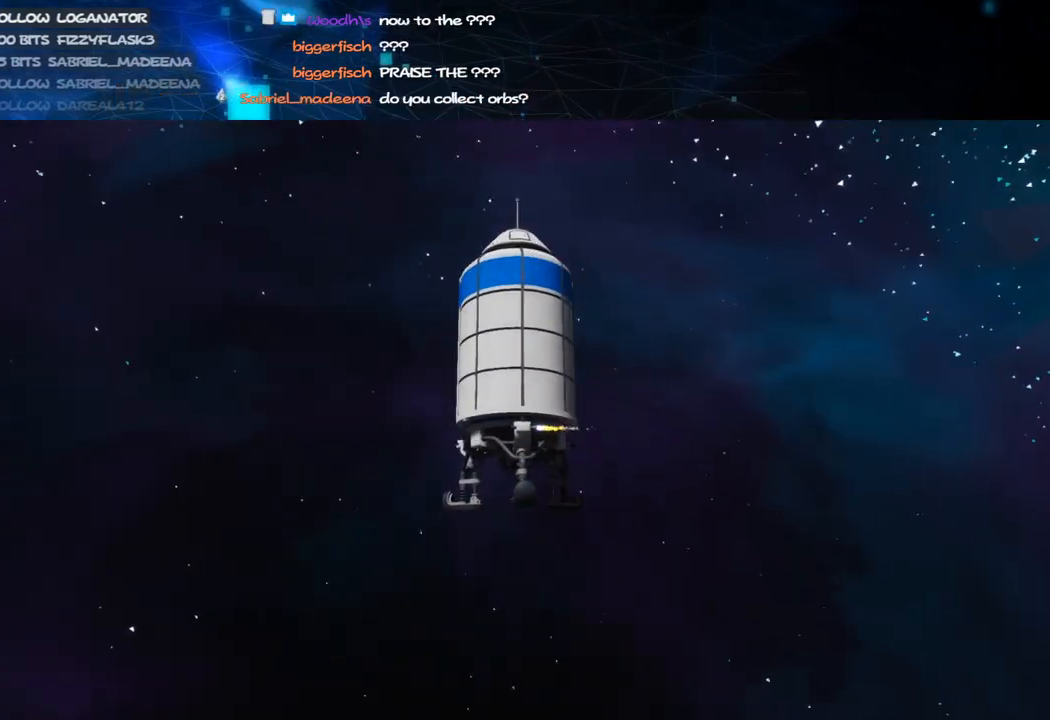
{"keys": [], "mouse": ["right"], "events": []}
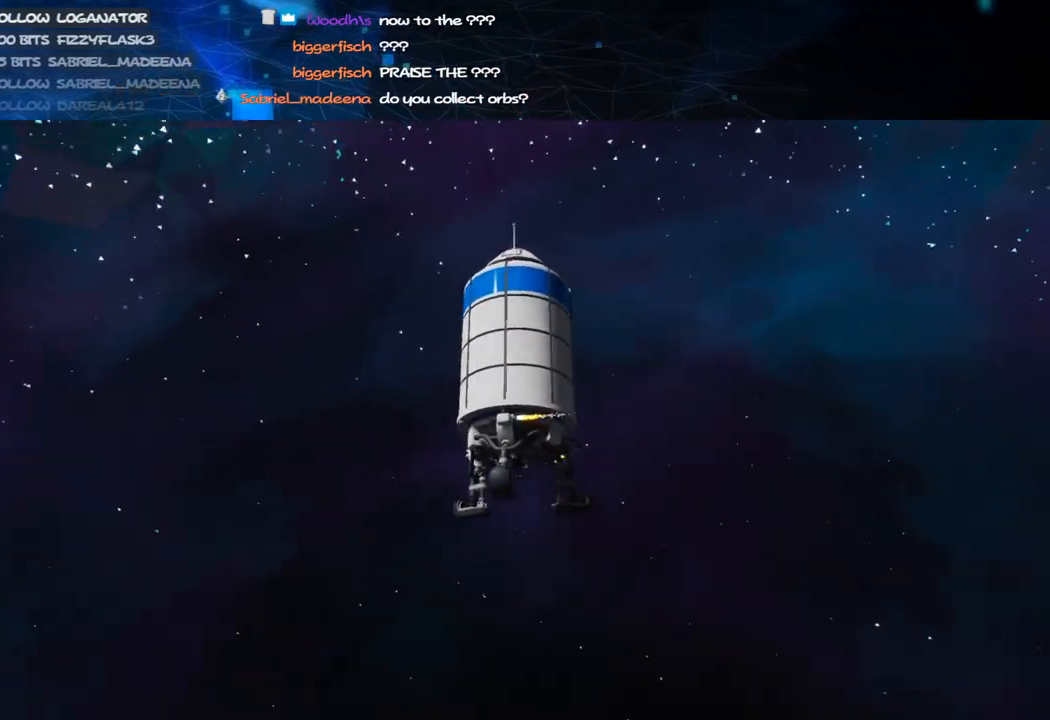
{"keys": [], "mouse": ["right"], "events": []}
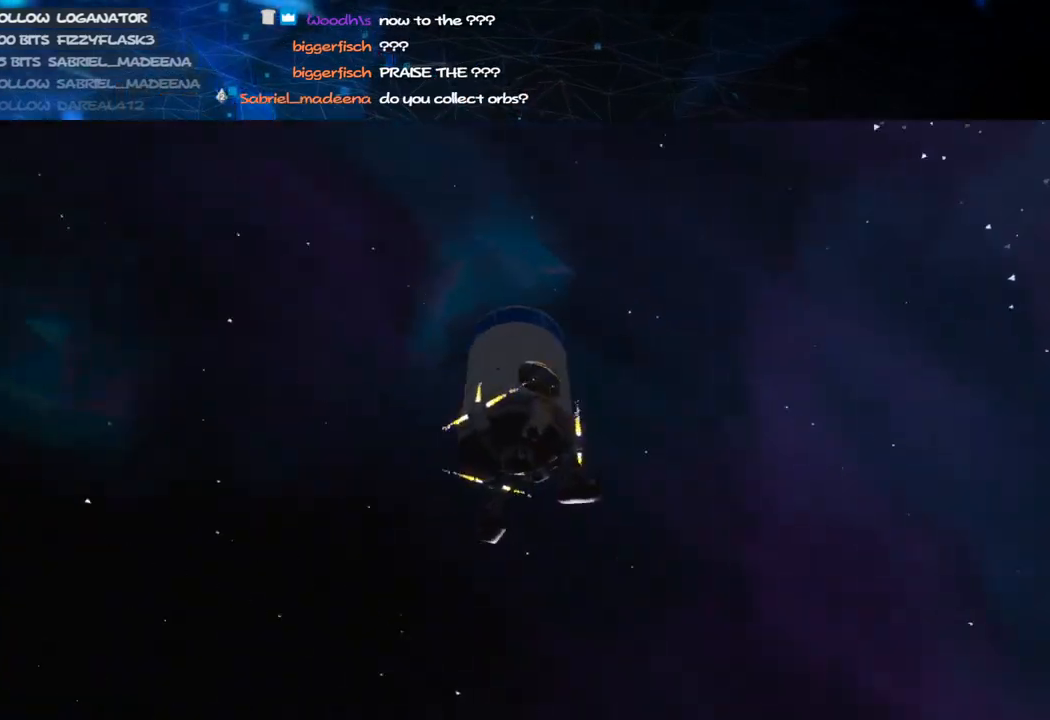
{"keys": [], "mouse": ["right"], "events": []}
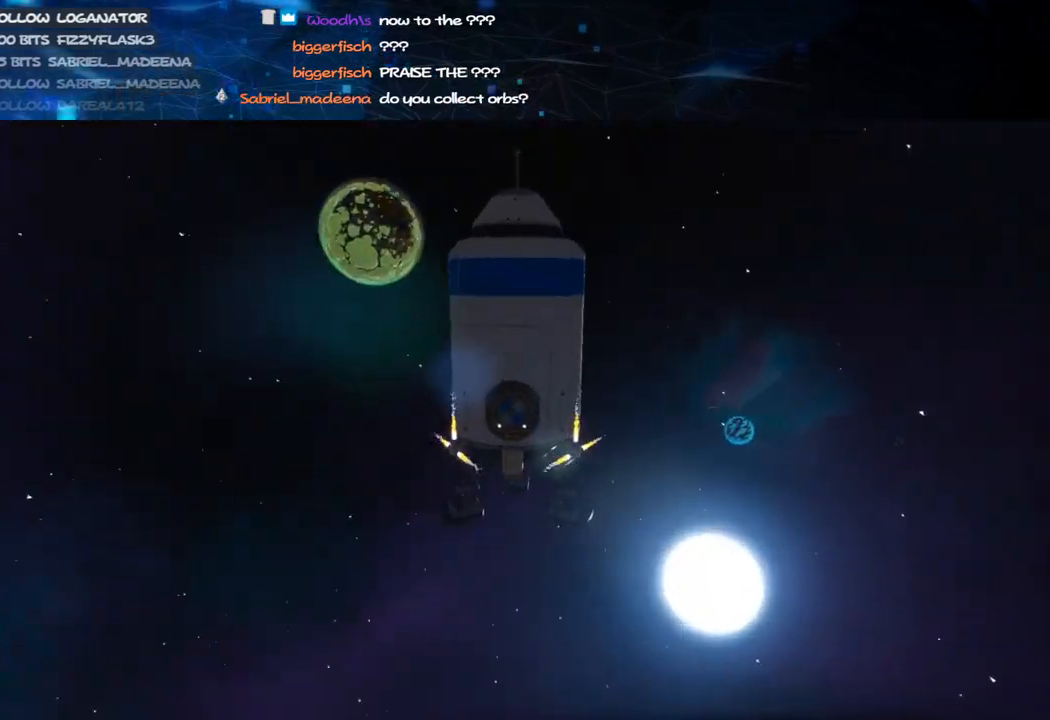
{"keys": [], "mouse": ["right"], "events": []}
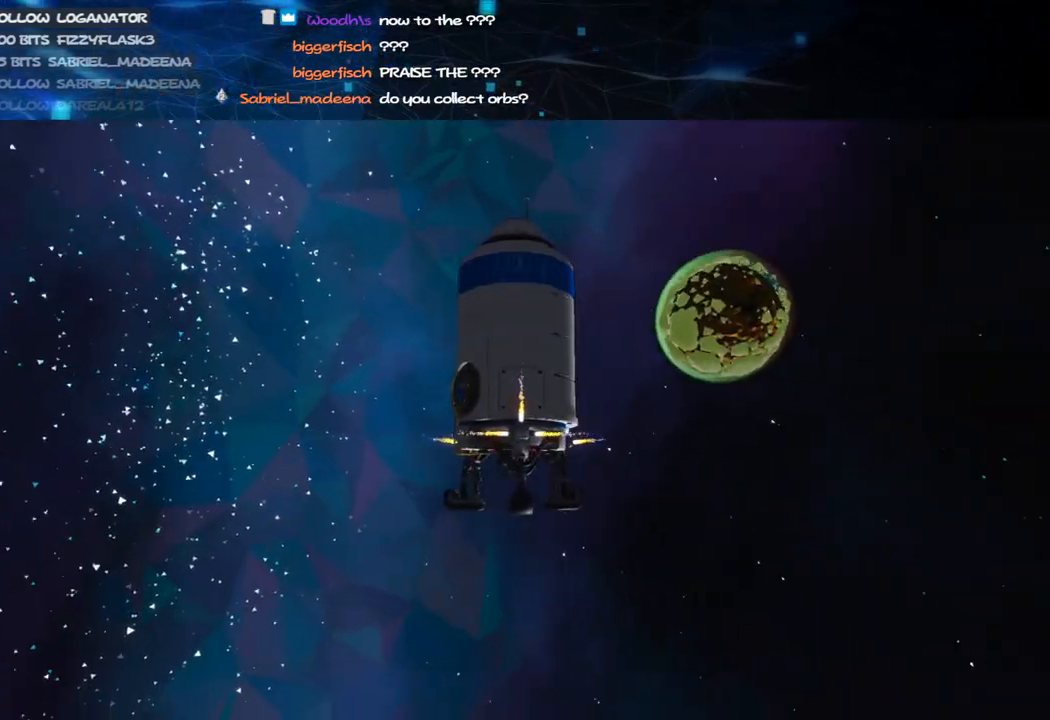
{"keys": [], "mouse": ["right"], "events": []}
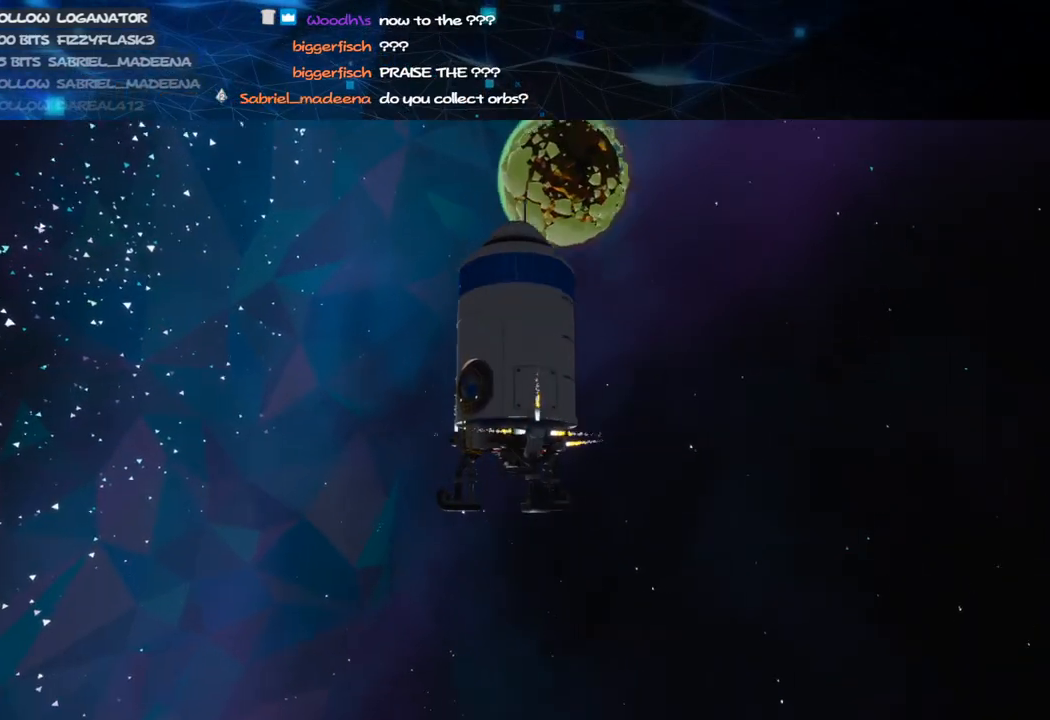
{"keys": [], "mouse": ["right"], "events": []}
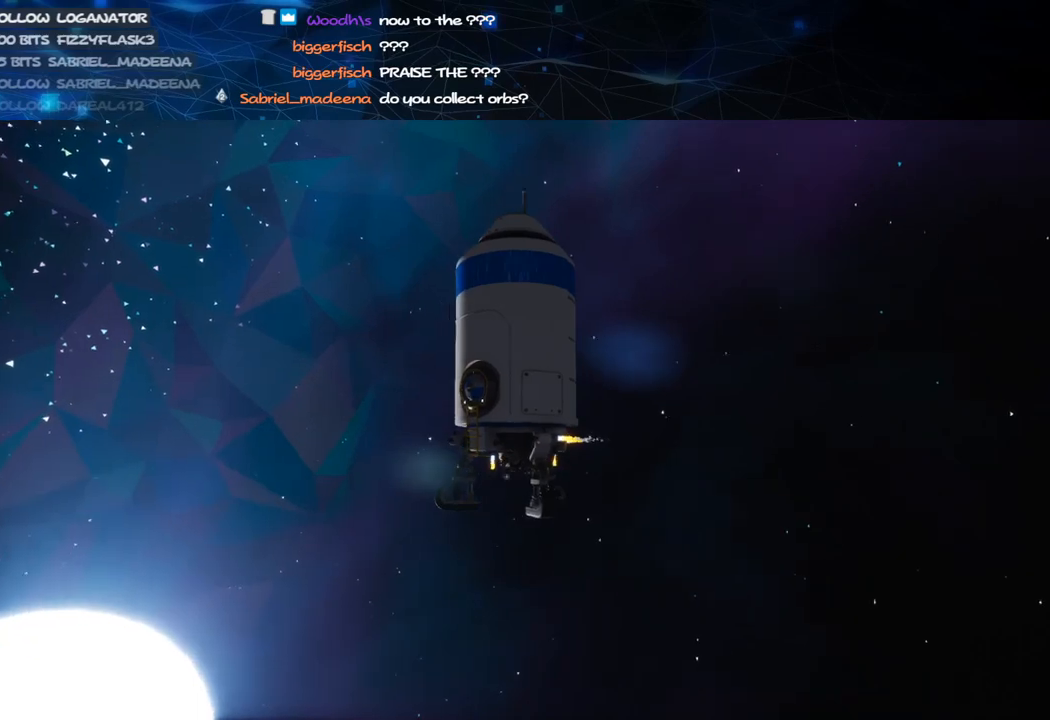
{"keys": [], "mouse": ["right"], "events": []}
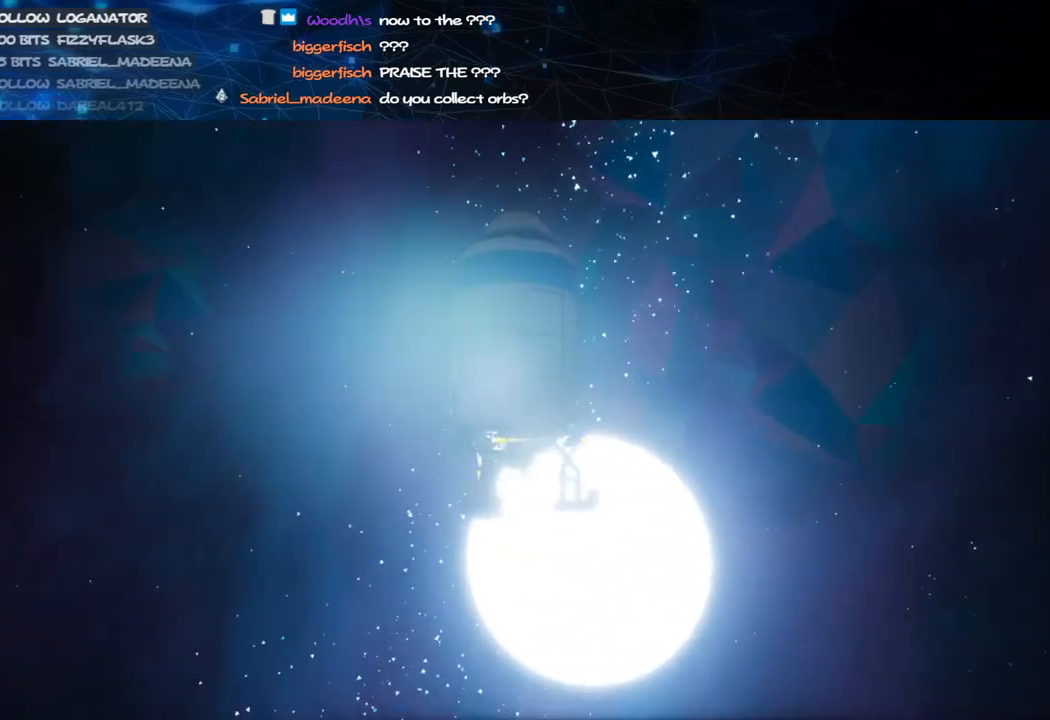
{"keys": [], "mouse": ["right"], "events": []}
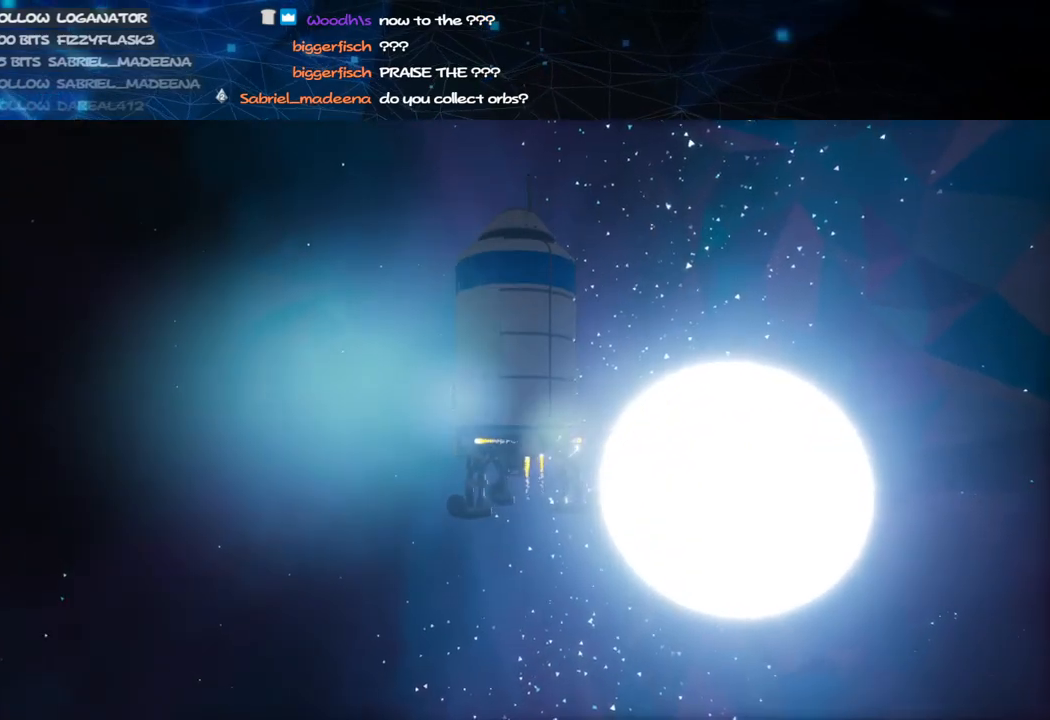
{"keys": [], "mouse": ["right"], "events": []}
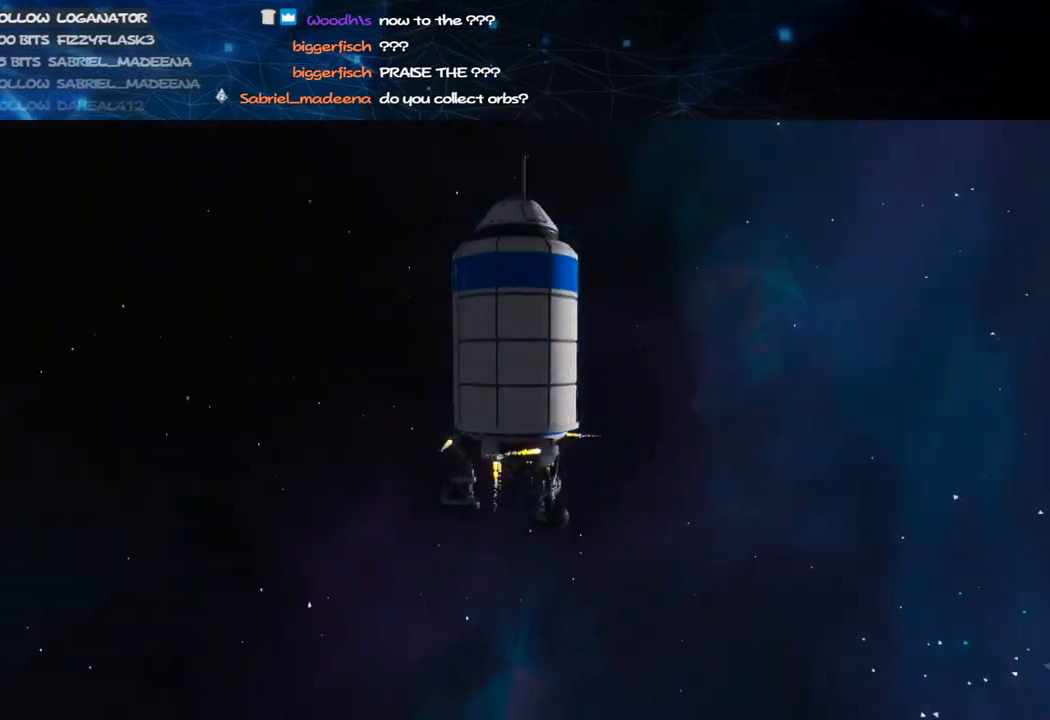
{"keys": [], "mouse": ["right"], "events": []}
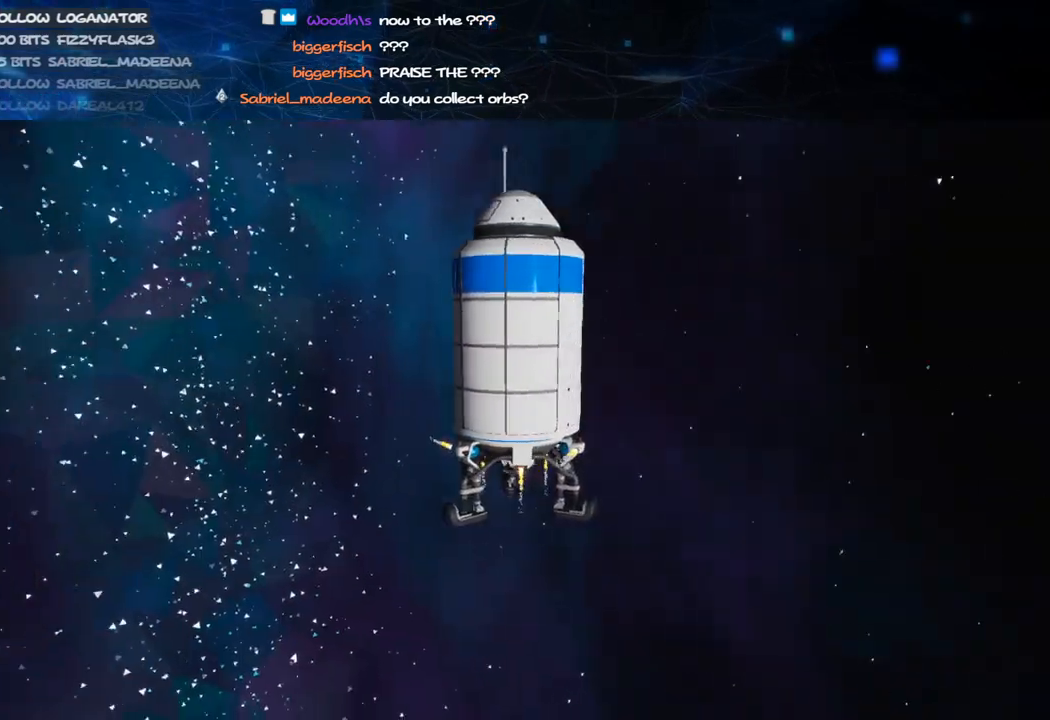
{"keys": [], "mouse": ["right"], "events": []}
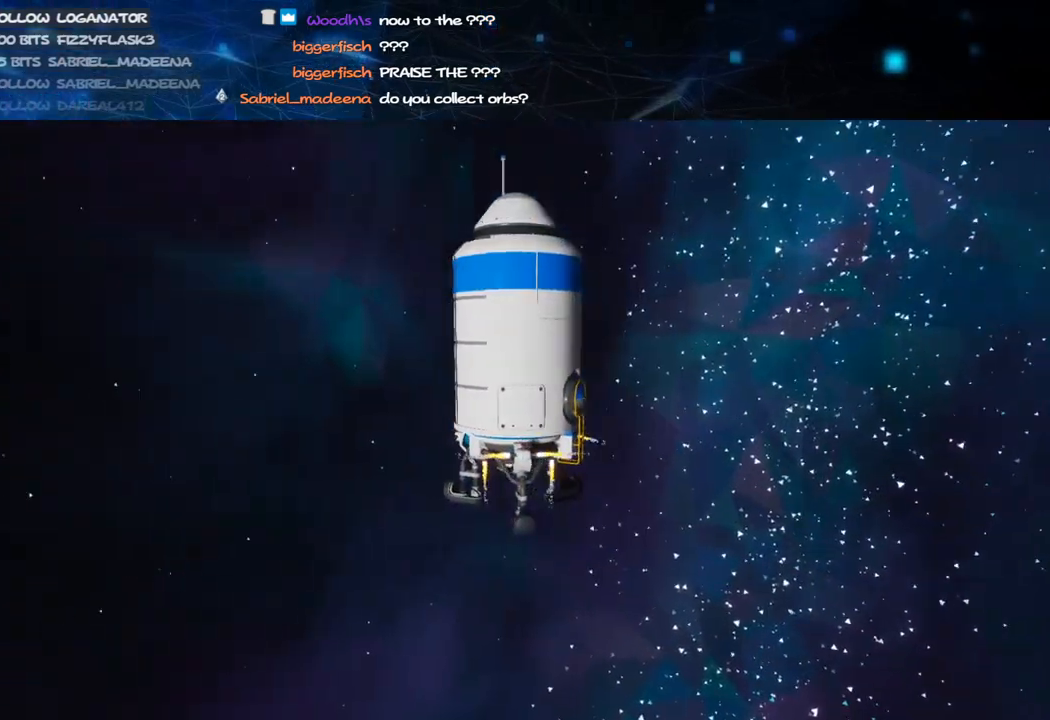
{"keys": [], "mouse": ["right"], "events": []}
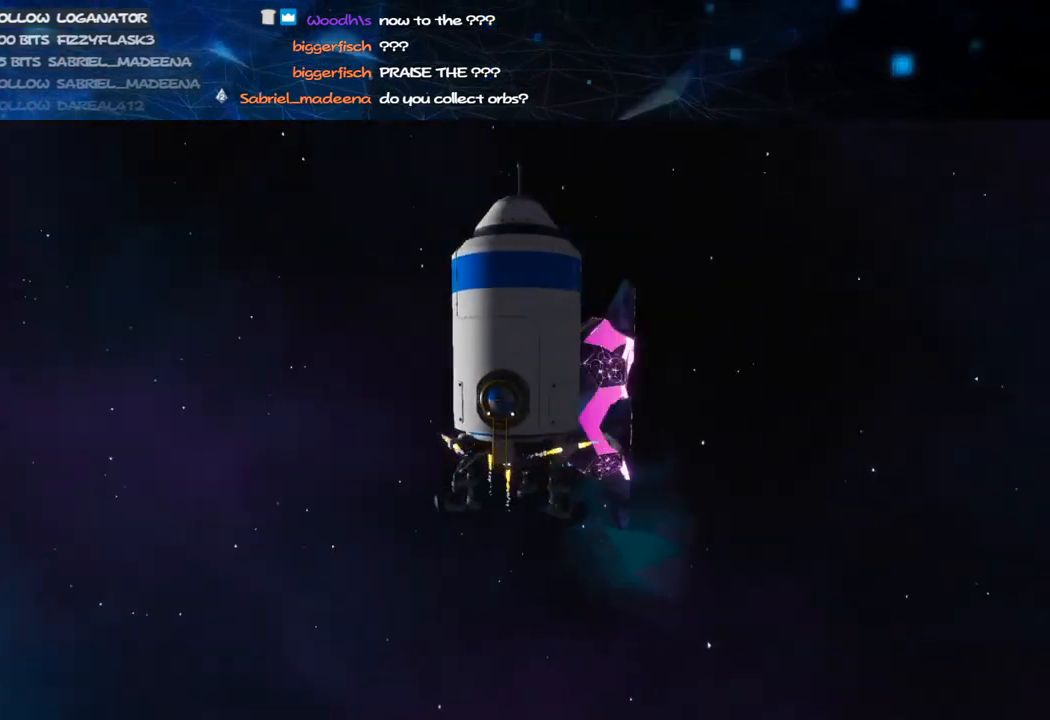
{"keys": [], "mouse": [], "events": [[360, "mouse_right", "up"]]}
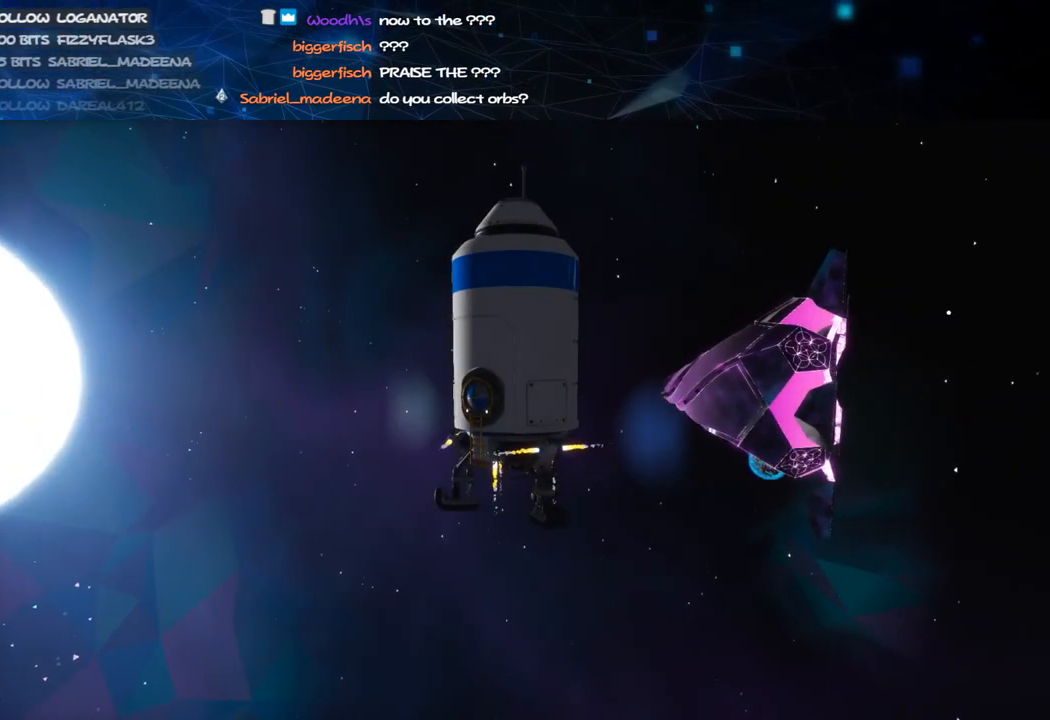
{"keys": [], "mouse": [], "events": []}
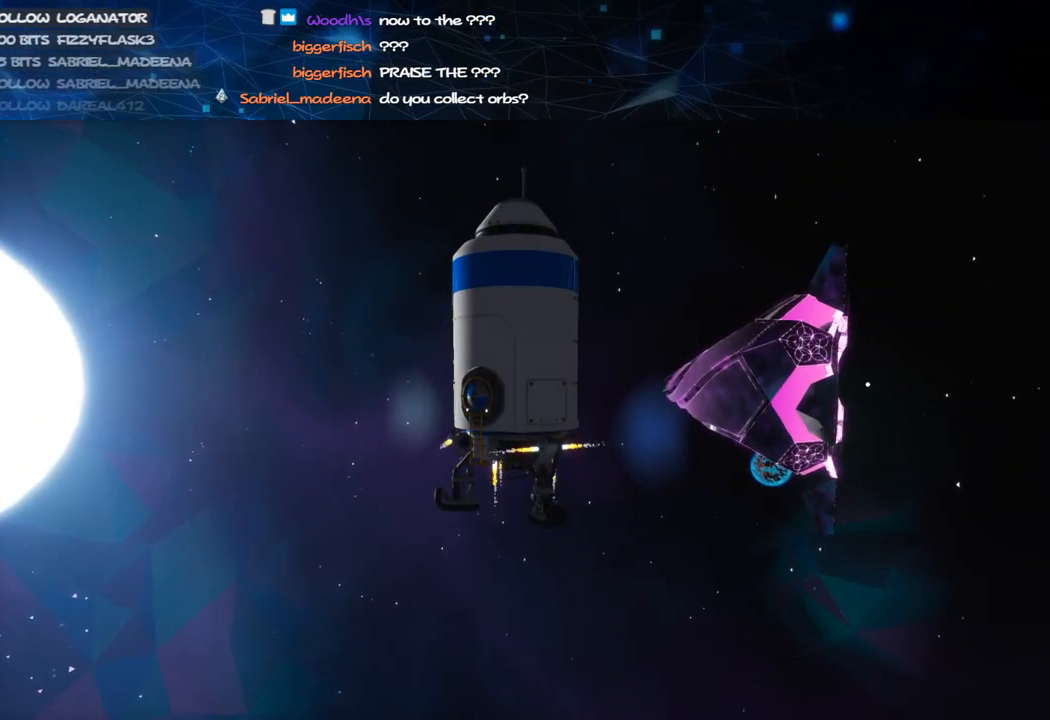
{"keys": [], "mouse": [], "events": []}
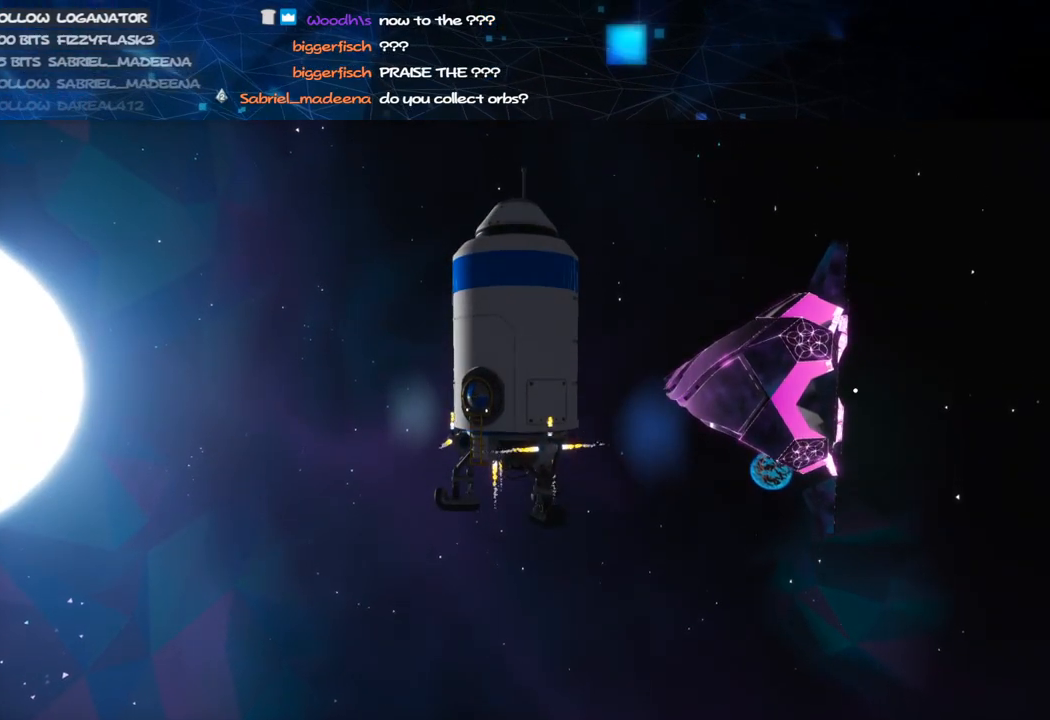
{"keys": [], "mouse": [], "events": []}
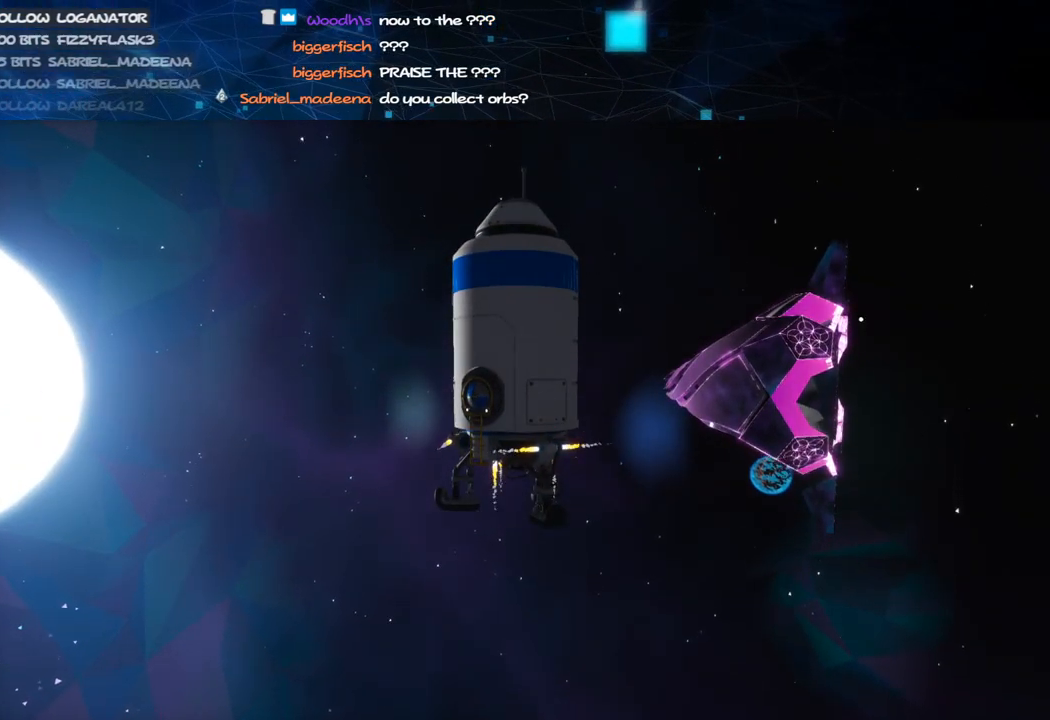
{"keys": [], "mouse": [], "events": []}
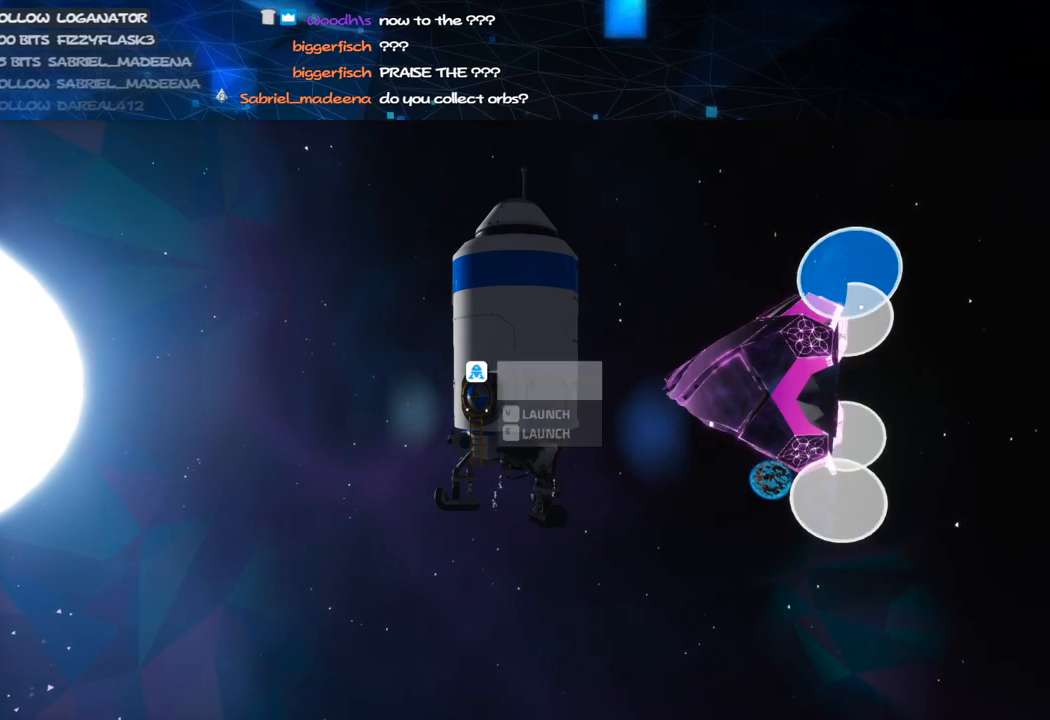
{"keys": [], "mouse": [], "events": []}
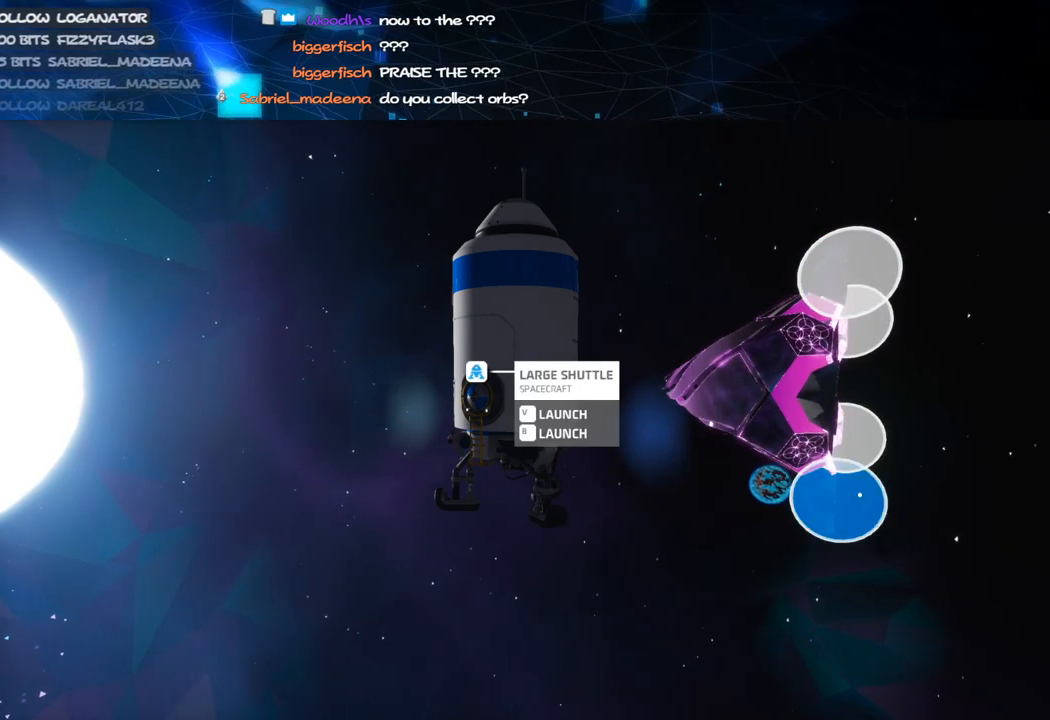
{"keys": [], "mouse": [], "events": [[40, "mouse_left", "down"], [100, "mouse_left", "up"]]}
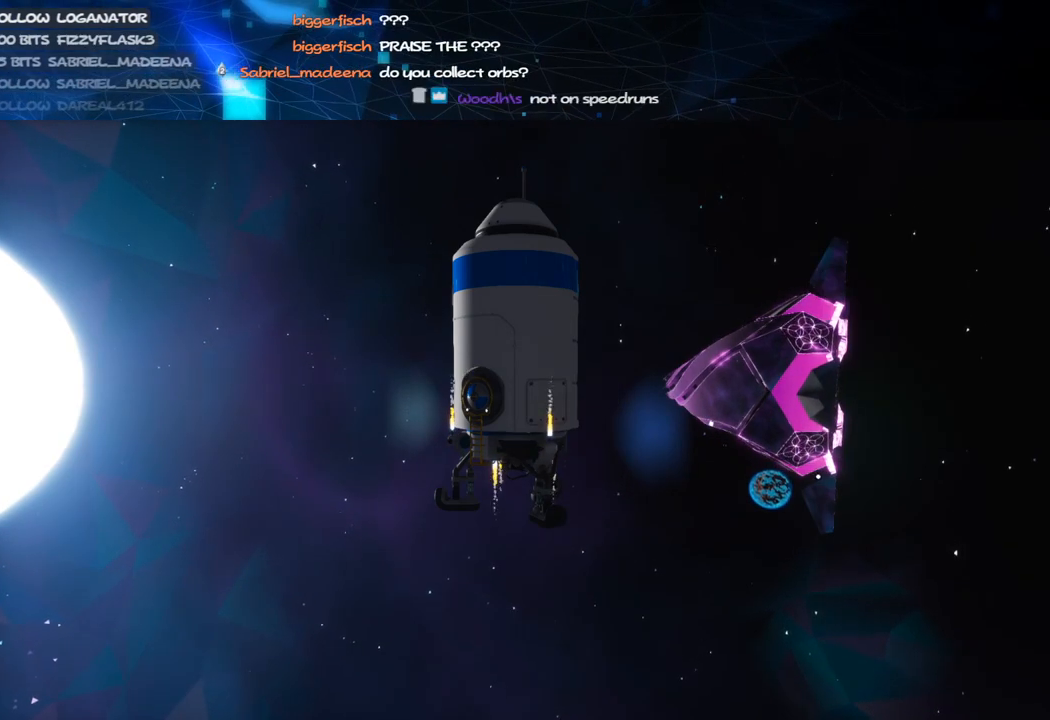
{"keys": [], "mouse": [], "events": []}
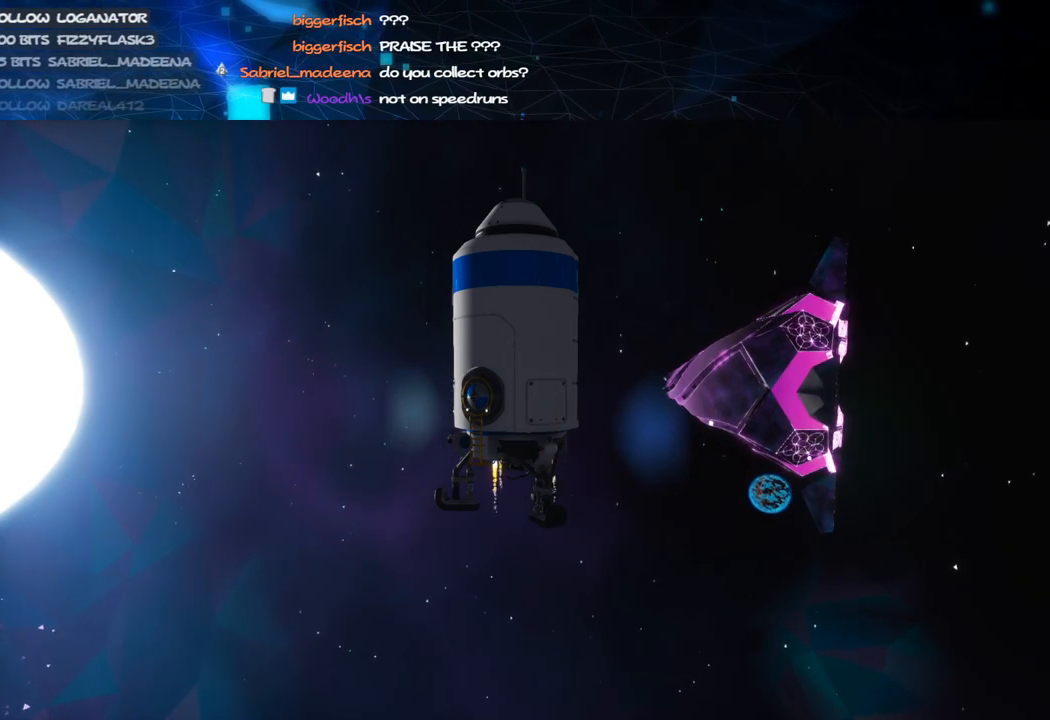
{"keys": [], "mouse": [], "events": []}
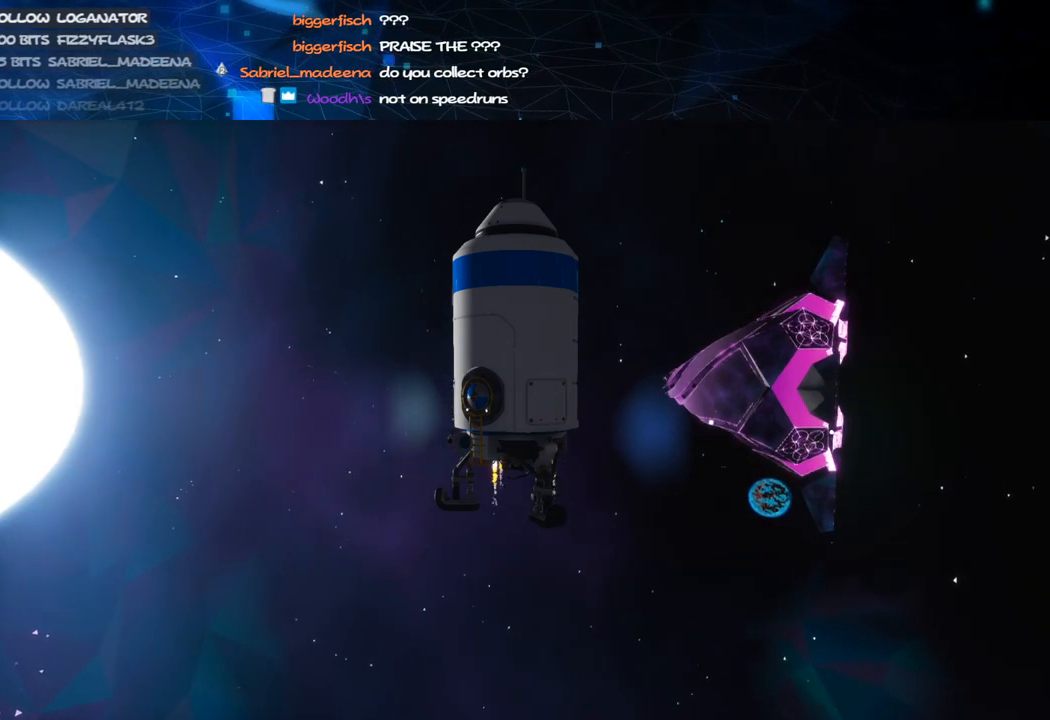
{"keys": [], "mouse": ["right"], "events": [[500, "mouse_right", "down"]]}
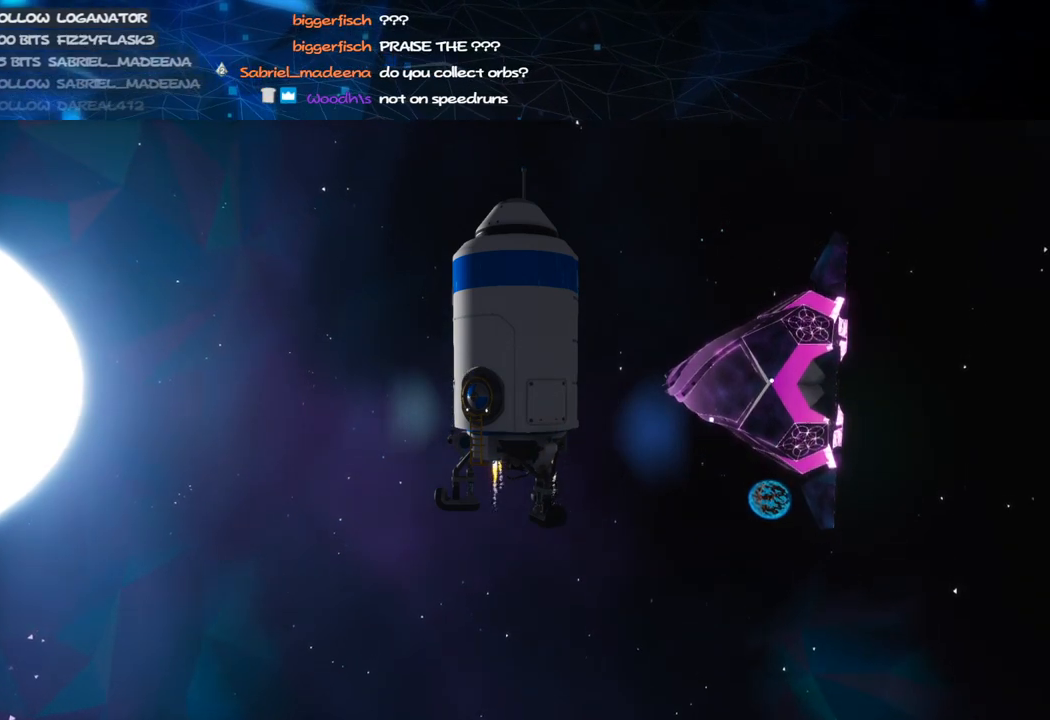
{"keys": [], "mouse": ["right"], "events": [[240, "mouse_wheel", "down"], [480, "mouse_wheel", "up"]]}
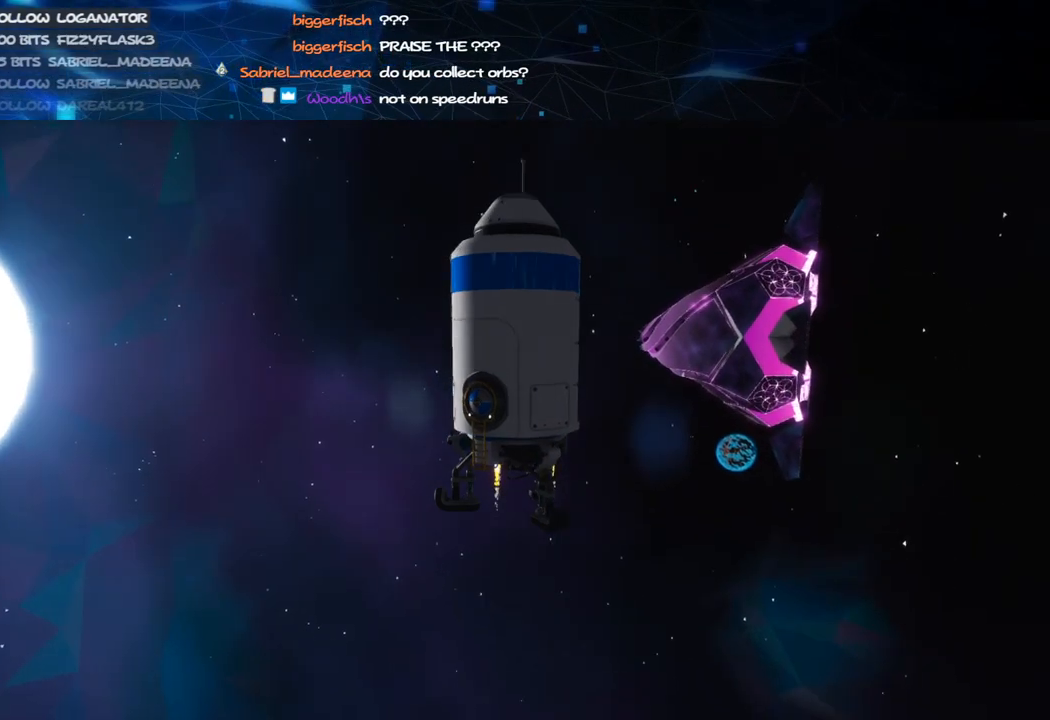
{"keys": [], "mouse": [], "events": [[340, "mouse_right", "up"]]}
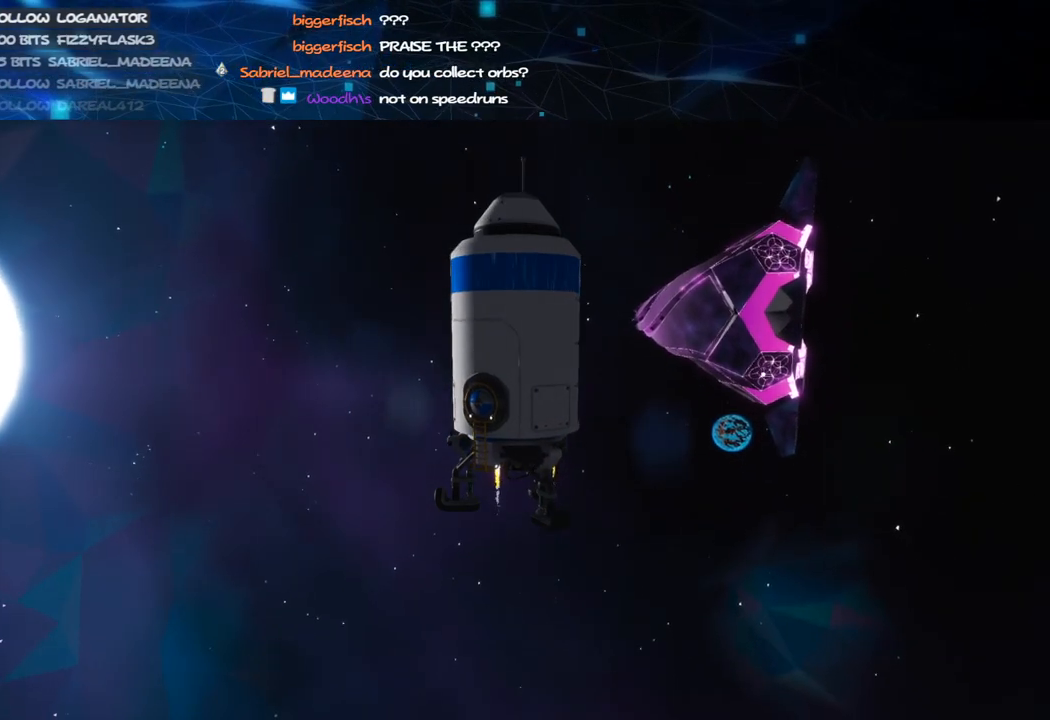
{"keys": [], "mouse": [], "events": []}
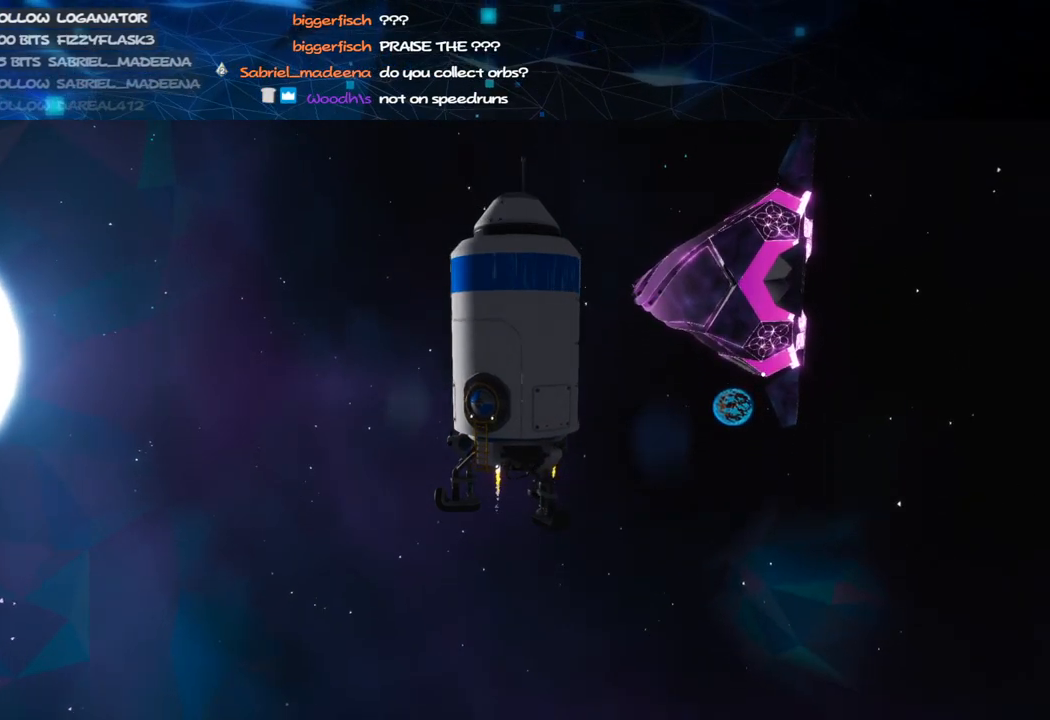
{"keys": [], "mouse": [], "events": []}
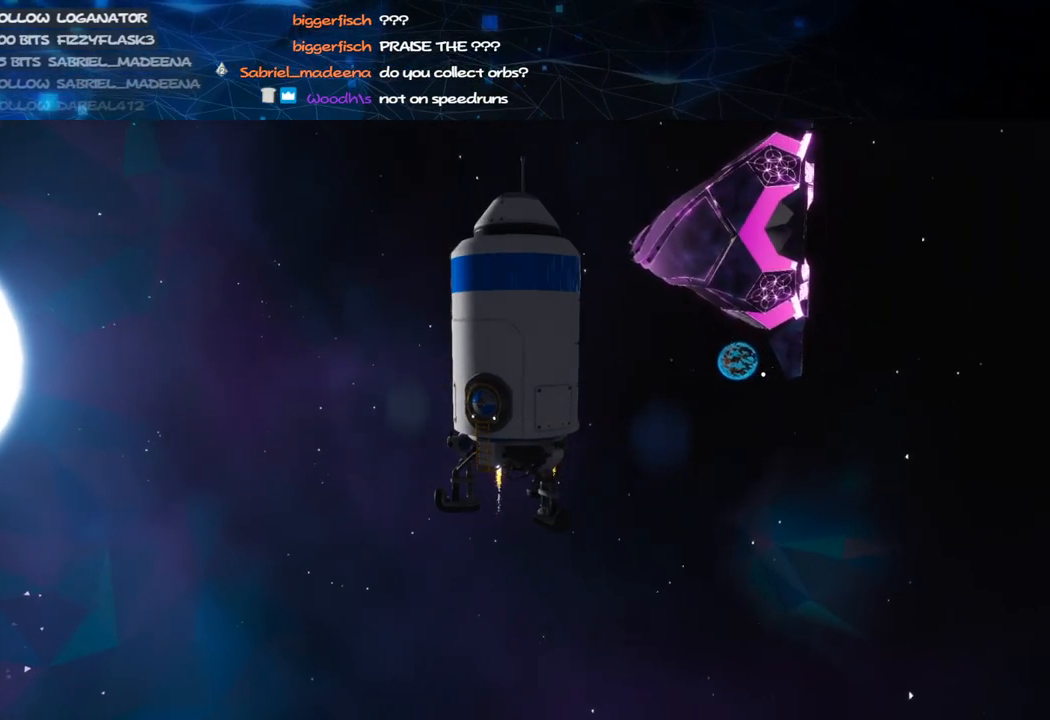
{"keys": [], "mouse": [], "events": []}
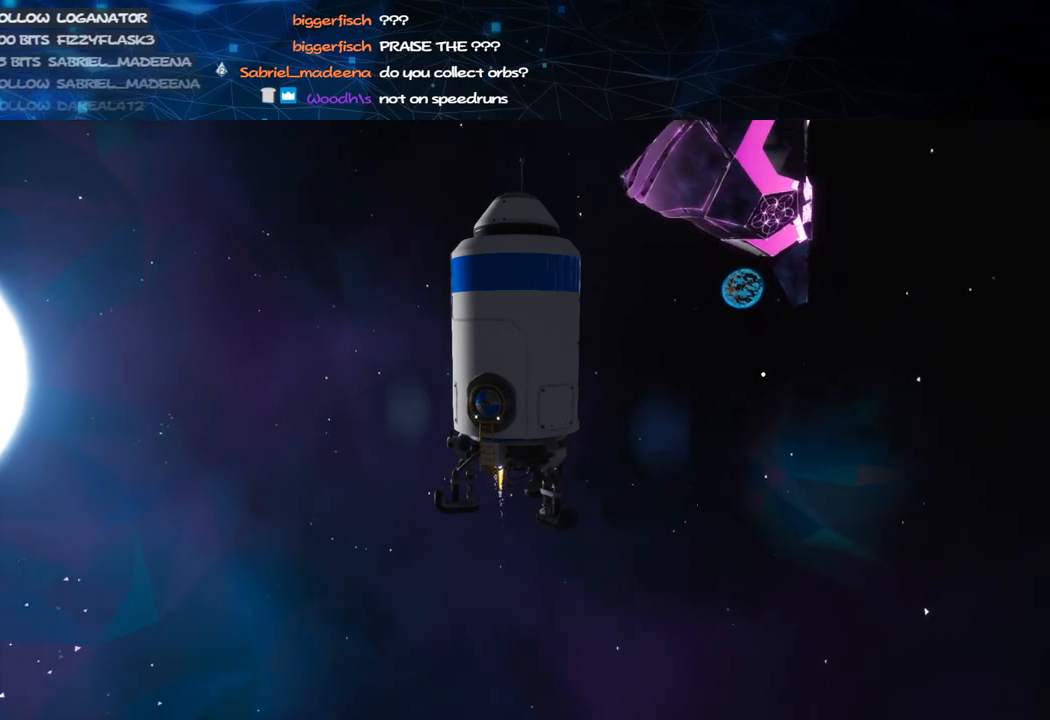
{"keys": [], "mouse": [], "events": []}